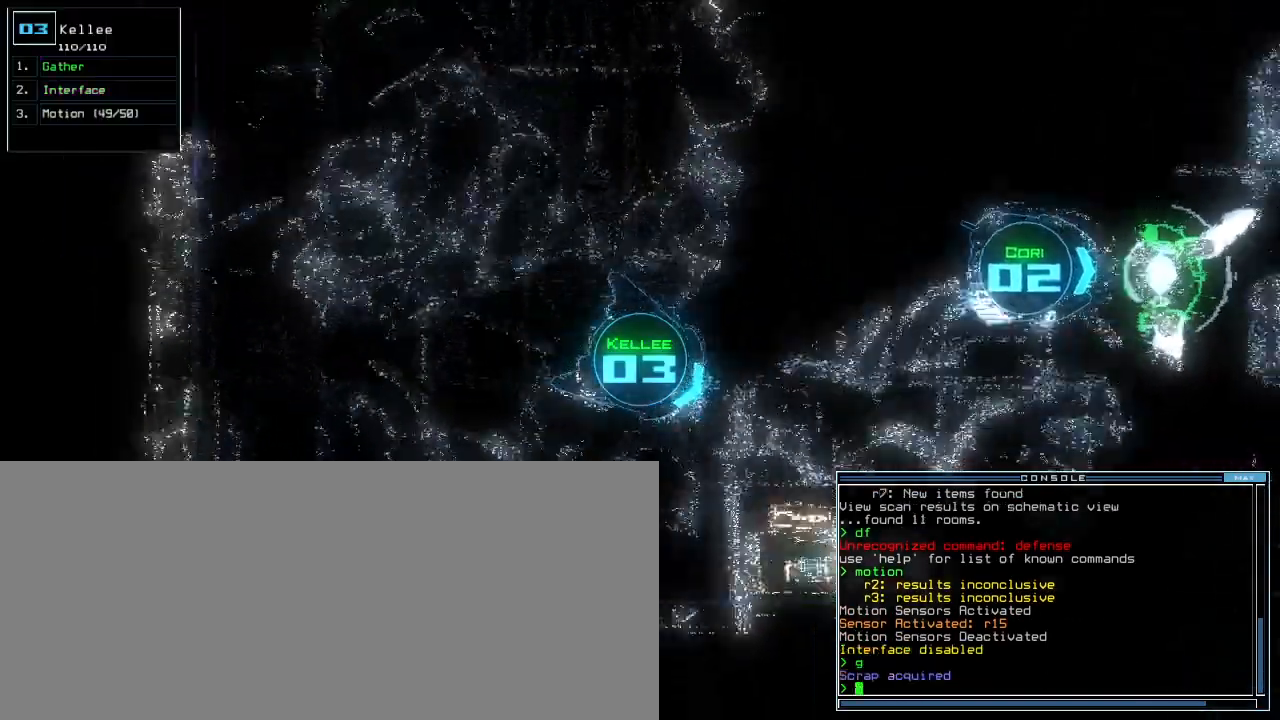
Gameplay with keyboard; each line is a JSON object with the keys held at the frame after it. "events" lists presses ("down") and releases ("up") of ".", "0", "1", "2", "3", "4", "5", "6", "7", "8", "9", "a", "b", "backspace", "c", "caps_lock", "comma", "ctrl_l", "ctrl_r", "d", "down", "e", "equals", "escape", "f", "f8", "g", "h", "i", "j", "k", "l", "left", "m", "minus", "n", "o", "p", "q", "quote", "r", "return", "right", "s", "semicolon", "shift_l", "shift_r", "space", "t", "tab", "tilde", "u", "up", "v", "w", "x", "y" and "z" between this image and that frame as [ms after this image, input, new state], when the widget could be followed in between. No other keys are recorded. Mouse input is not recorded.
{"keys": ["space", "up"], "events": [[40, "left", "up"], [240, "space", "down"], [340, "left", "down"], [340, "n", "down"], [420, "n", "up"], [460, "left", "up"]]}
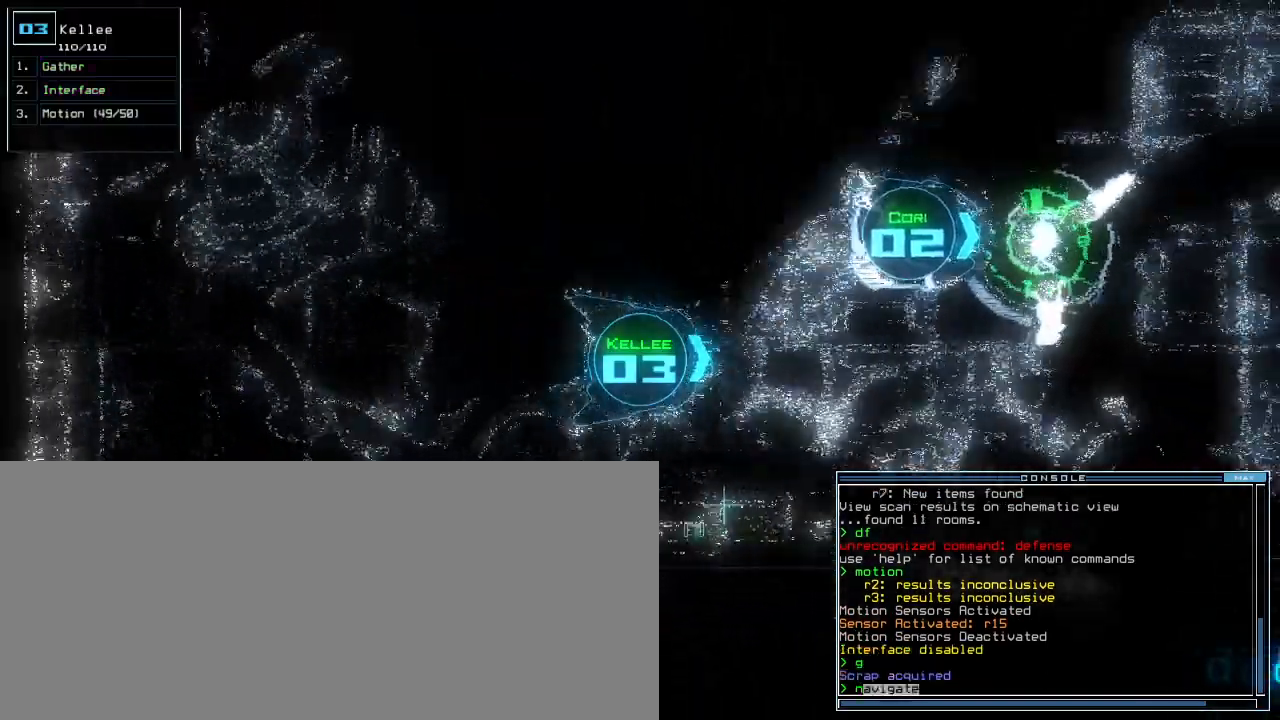
{"keys": ["right", "up"], "events": [[100, "space", "up"], [140, "1", "down"], [200, "space", "down"], [220, "1", "up"], [260, "space", "up"], [420, "d", "down"], [460, "right", "down"], [500, "d", "up"]]}
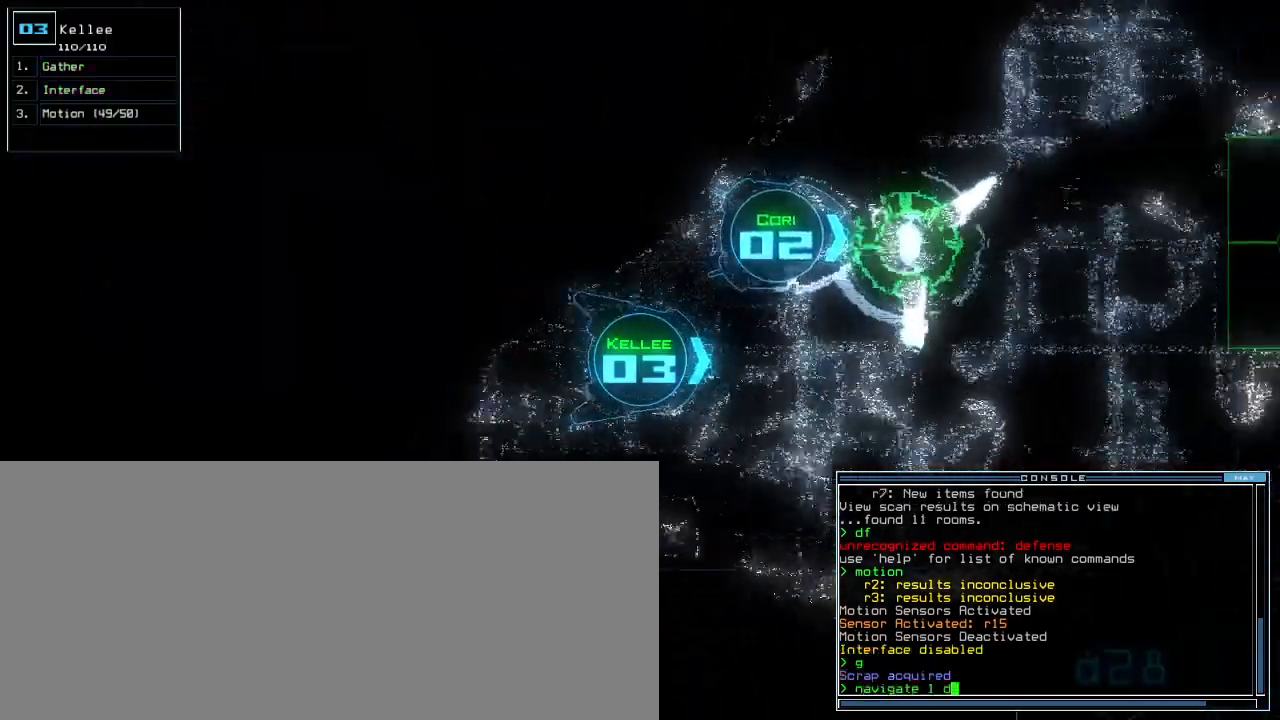
{"keys": ["up"], "events": [[40, "right", "up"]]}
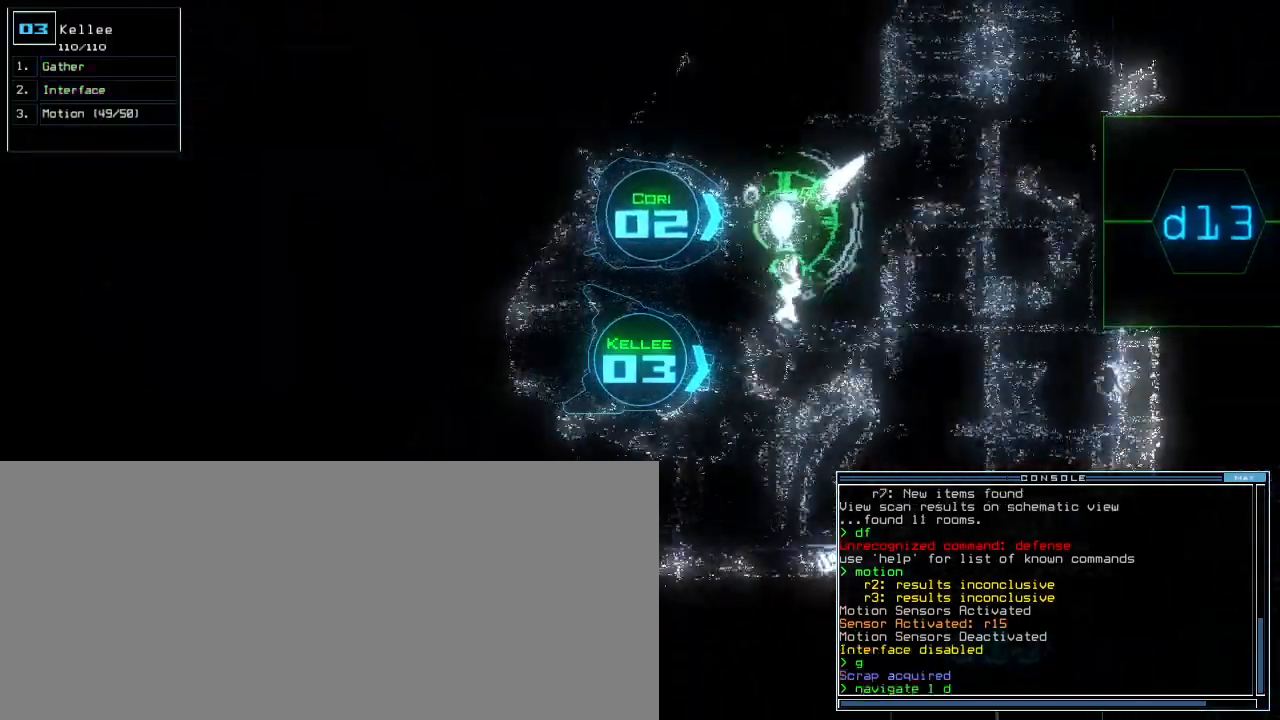
{"keys": ["up"], "events": [[340, "left", "down"], [480, "left", "up"]]}
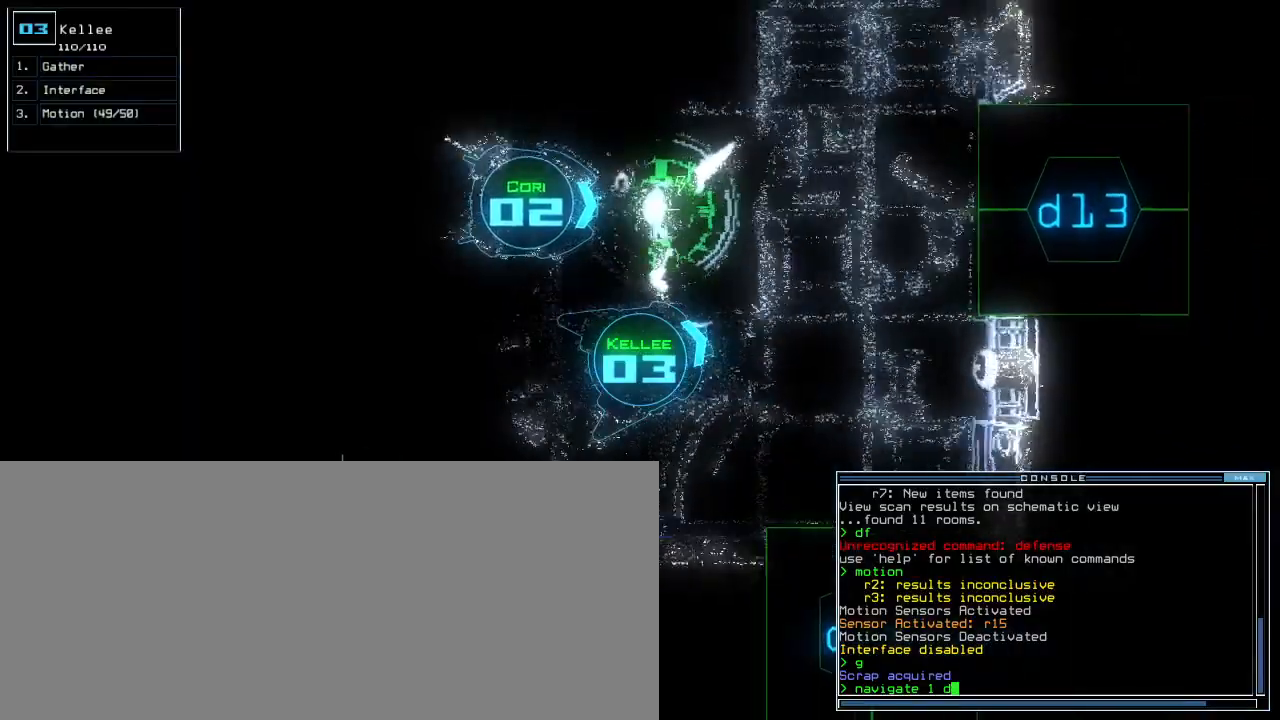
{"keys": [], "events": [[40, "up", "up"], [200, "backspace", "down"], [240, "r", "down"], [260, "backspace", "up"], [300, "3", "down"], [380, "3", "up"], [400, "r", "up"], [420, "return", "down"], [480, "return", "up"]]}
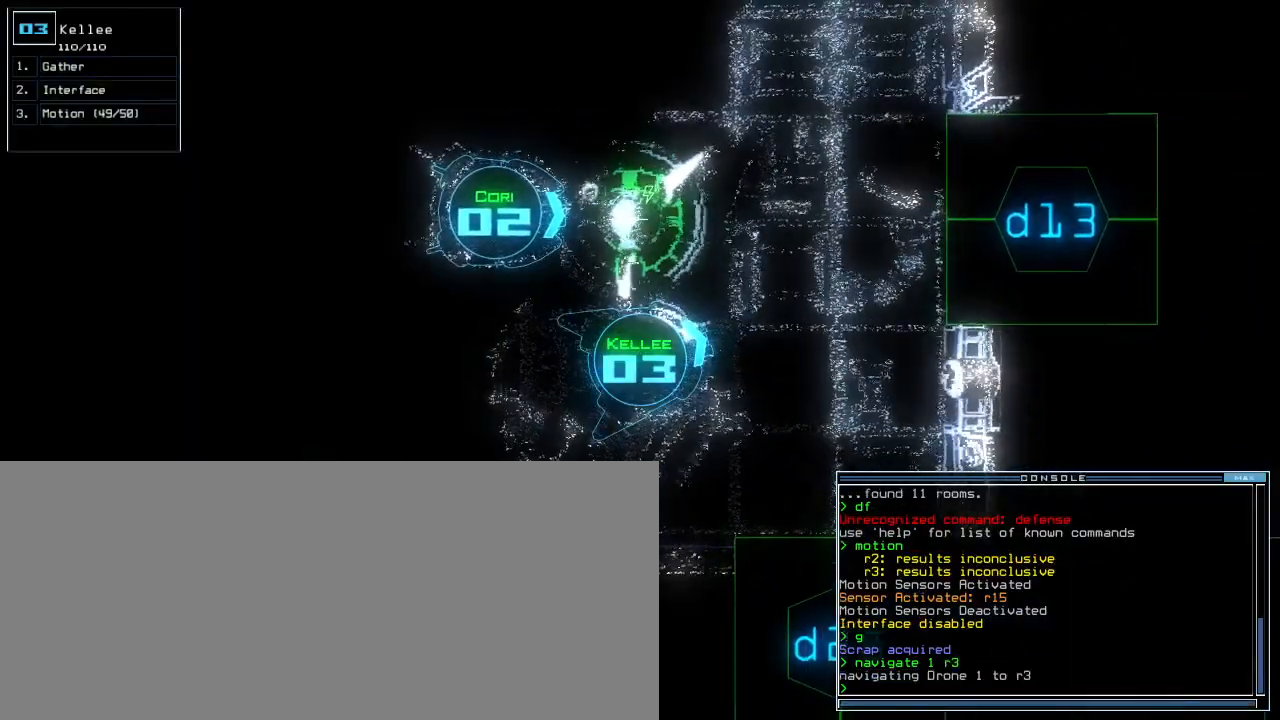
{"keys": ["up"], "events": [[120, "up", "down"], [280, "left", "down"], [480, "left", "up"]]}
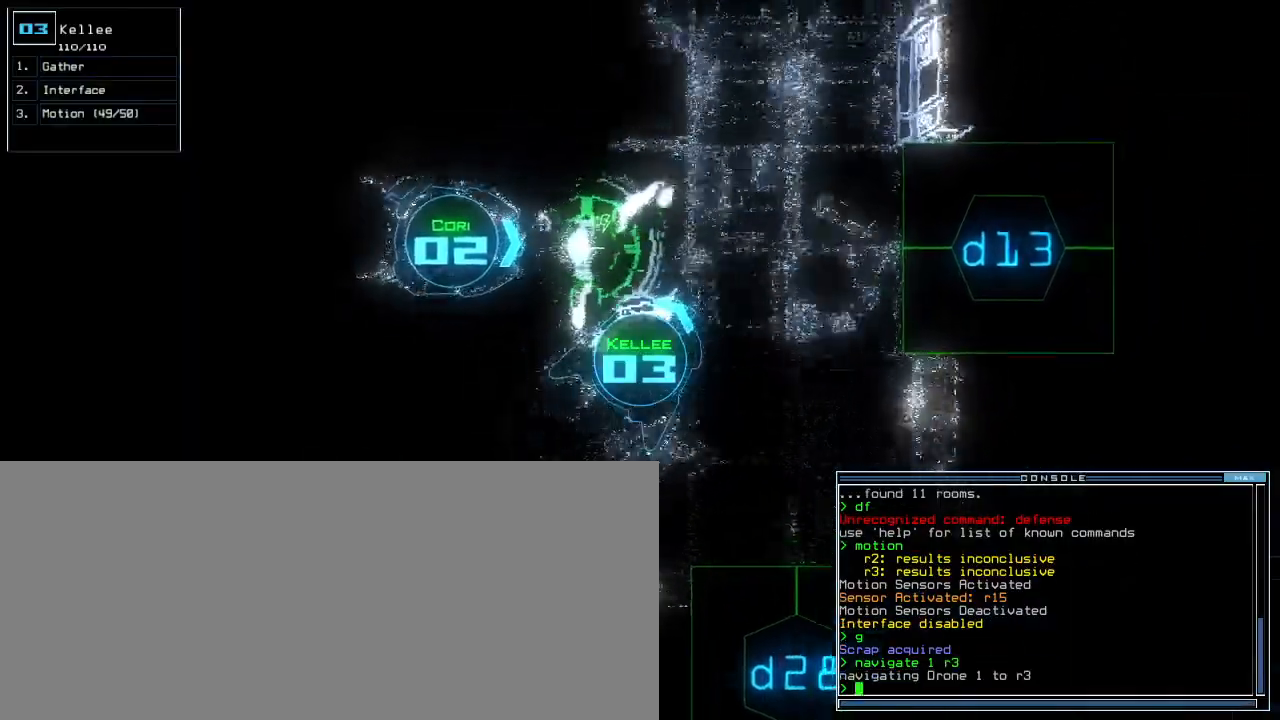
{"keys": ["right", "up"], "events": [[200, "right", "down"], [300, "d", "down"], [300, "right", "up"], [380, "right", "down"], [400, "d", "up"]]}
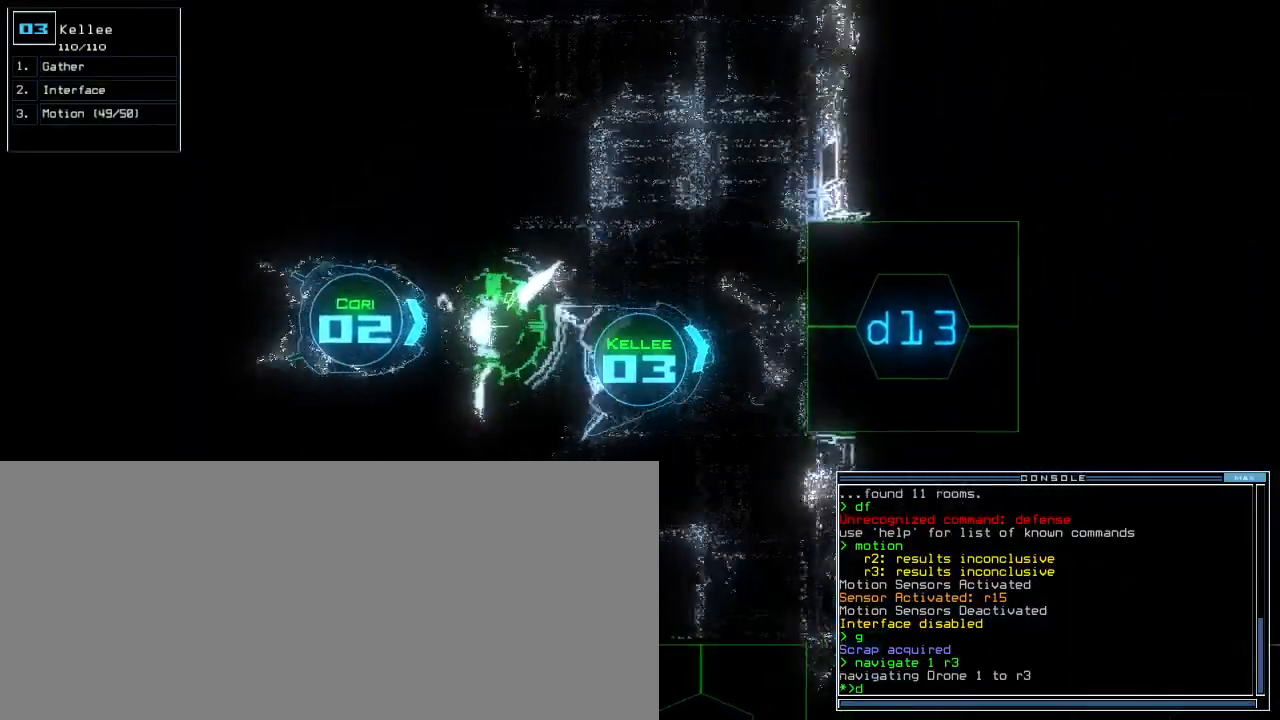
{"keys": ["up"], "events": [[20, "1", "down"], [40, "right", "up"], [100, "1", "up"], [240, "3", "down"], [300, "return", "down"], [320, "3", "up"], [400, "return", "up"]]}
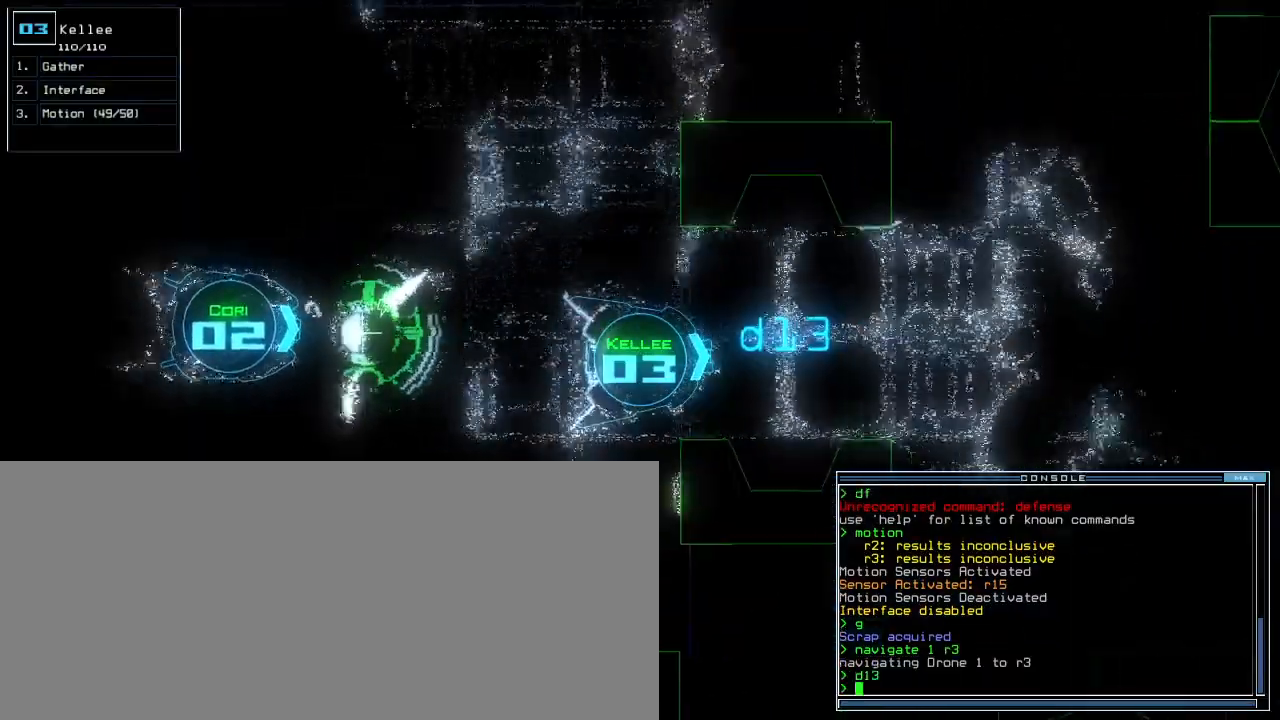
{"keys": [], "events": [[380, "up", "up"]]}
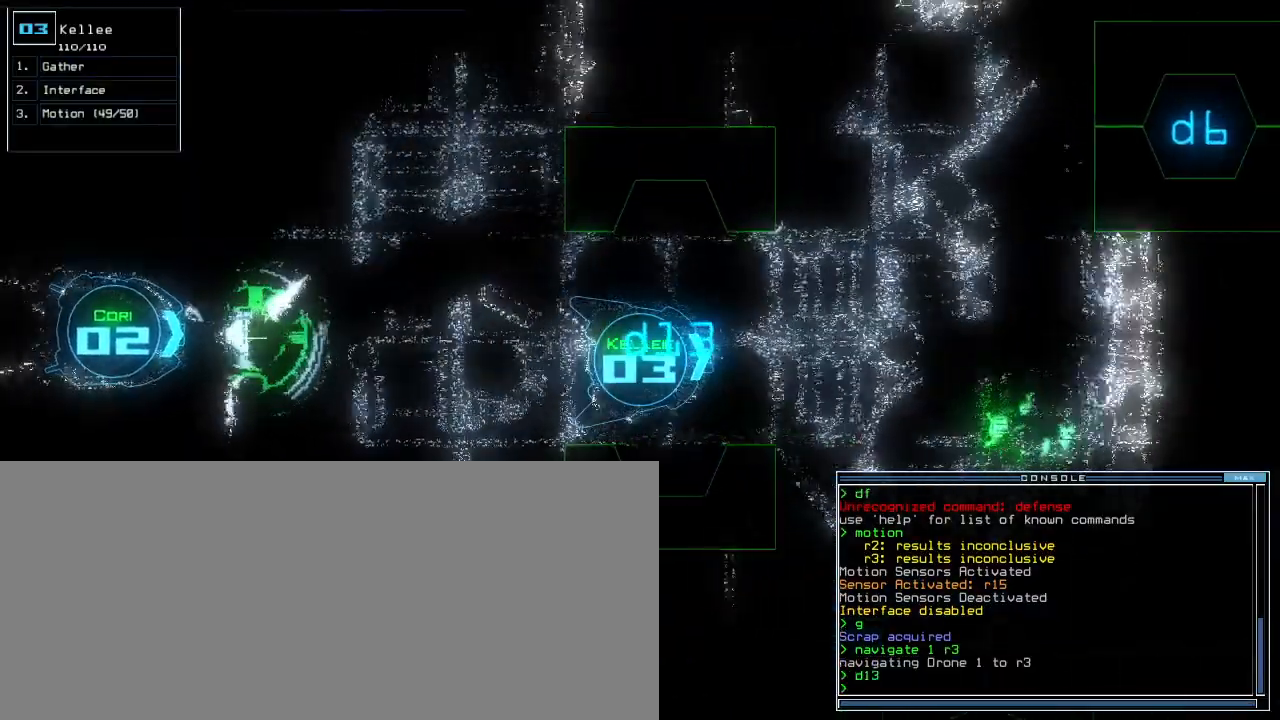
{"keys": [], "events": [[280, "space", "down"], [360, "space", "up"]]}
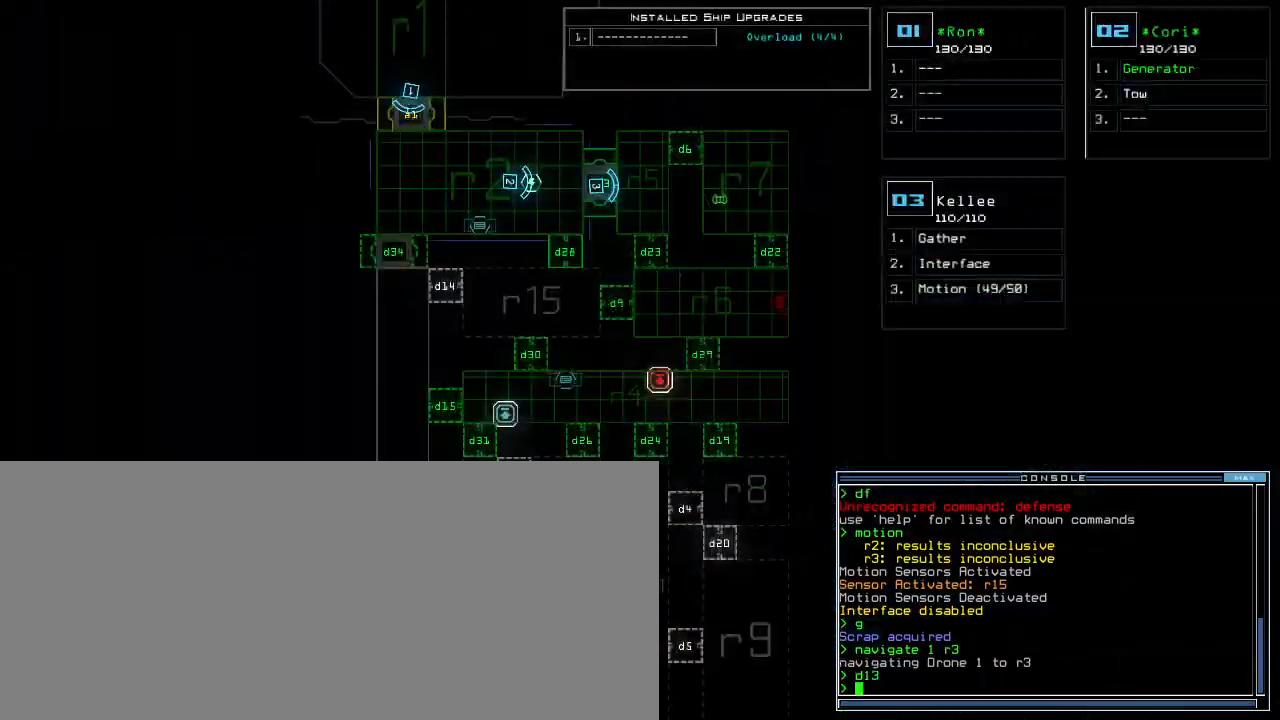
{"keys": [], "events": []}
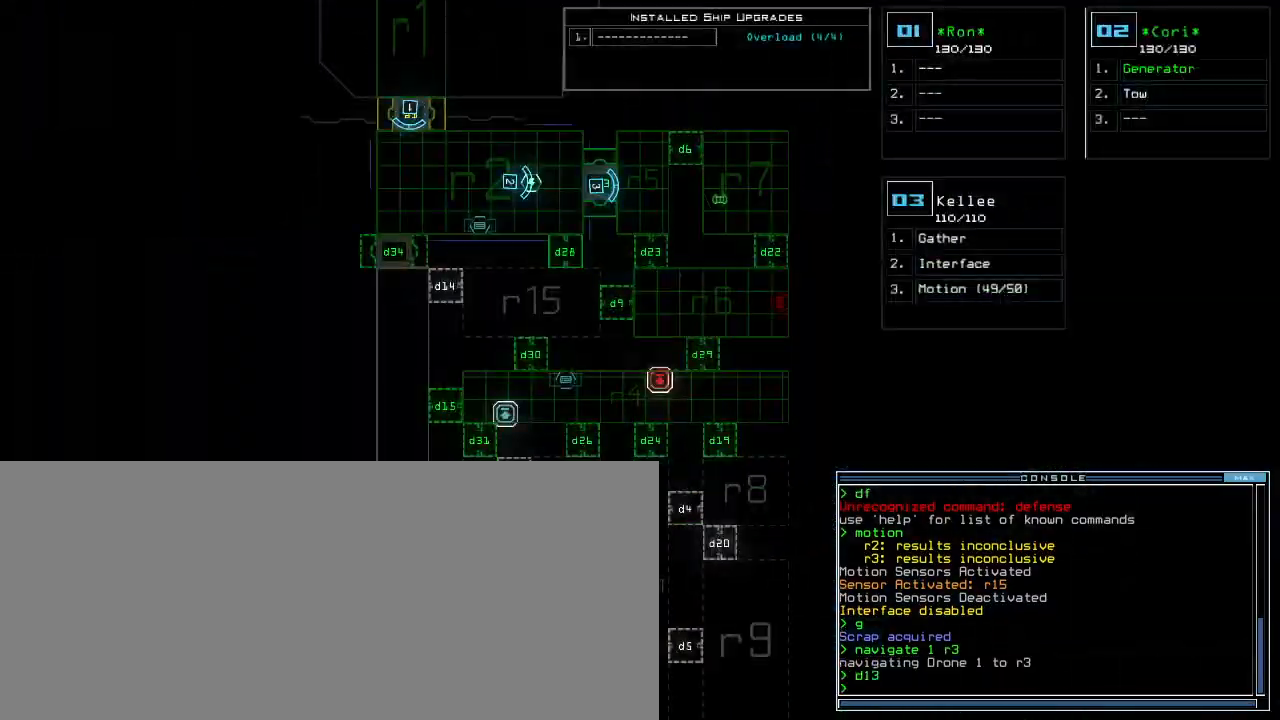
{"keys": ["right", "up"], "events": [[20, "space", "down"], [80, "space", "up"], [160, "left", "down"], [340, "up", "down"], [420, "left", "up"], [500, "right", "down"]]}
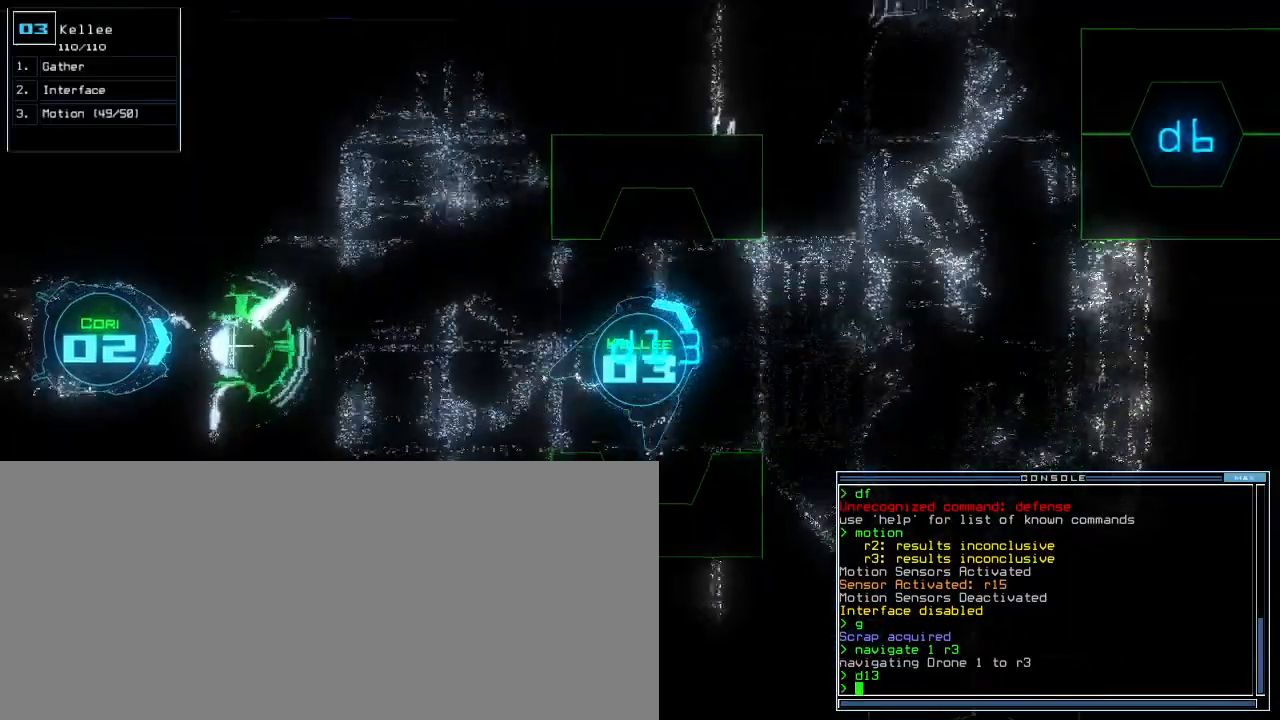
{"keys": [], "events": [[160, "up", "up"], [380, "right", "up"]]}
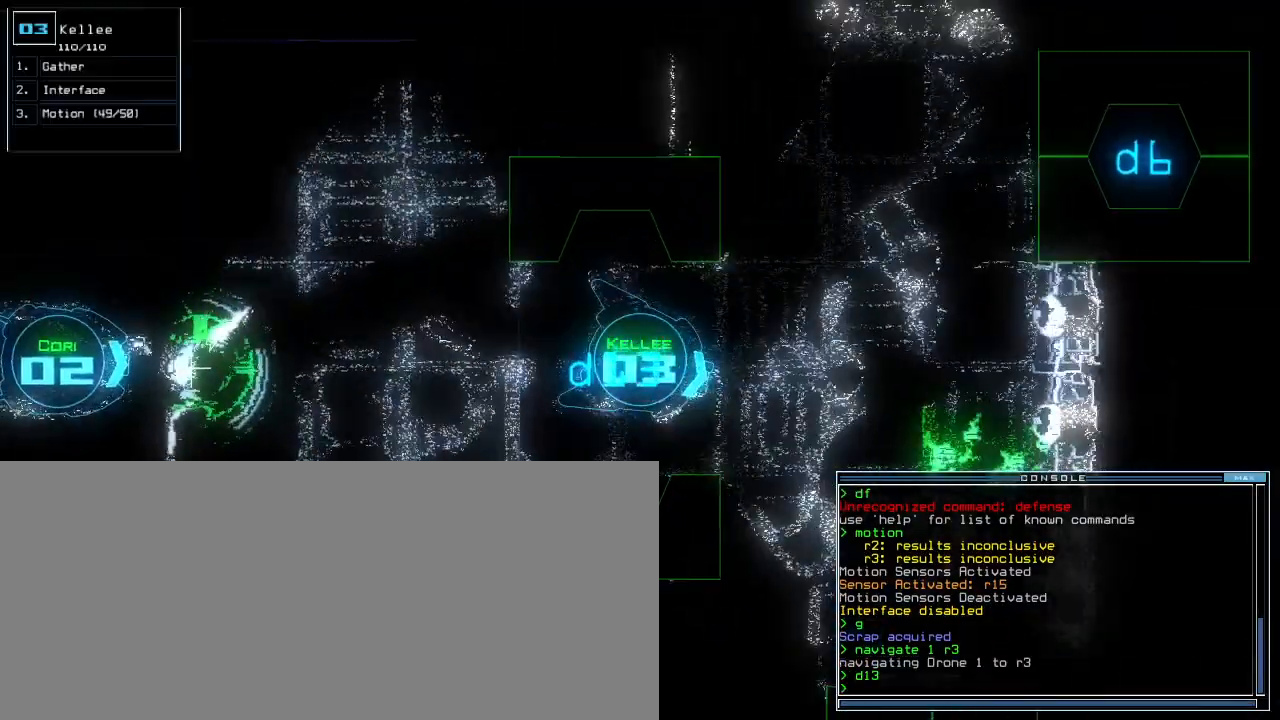
{"keys": ["left"], "events": [[100, "up", "down"], [380, "left", "down"], [460, "up", "up"]]}
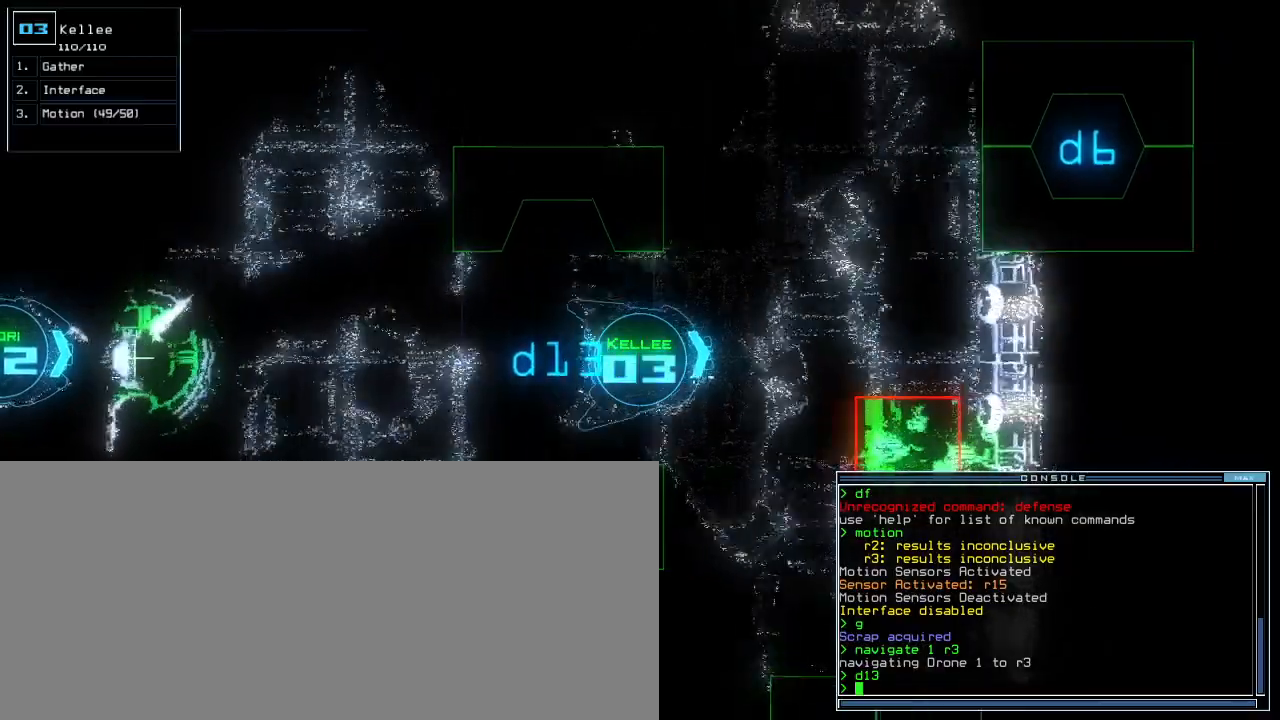
{"keys": [], "events": [[40, "left", "up"], [360, "right", "down"], [440, "right", "up"]]}
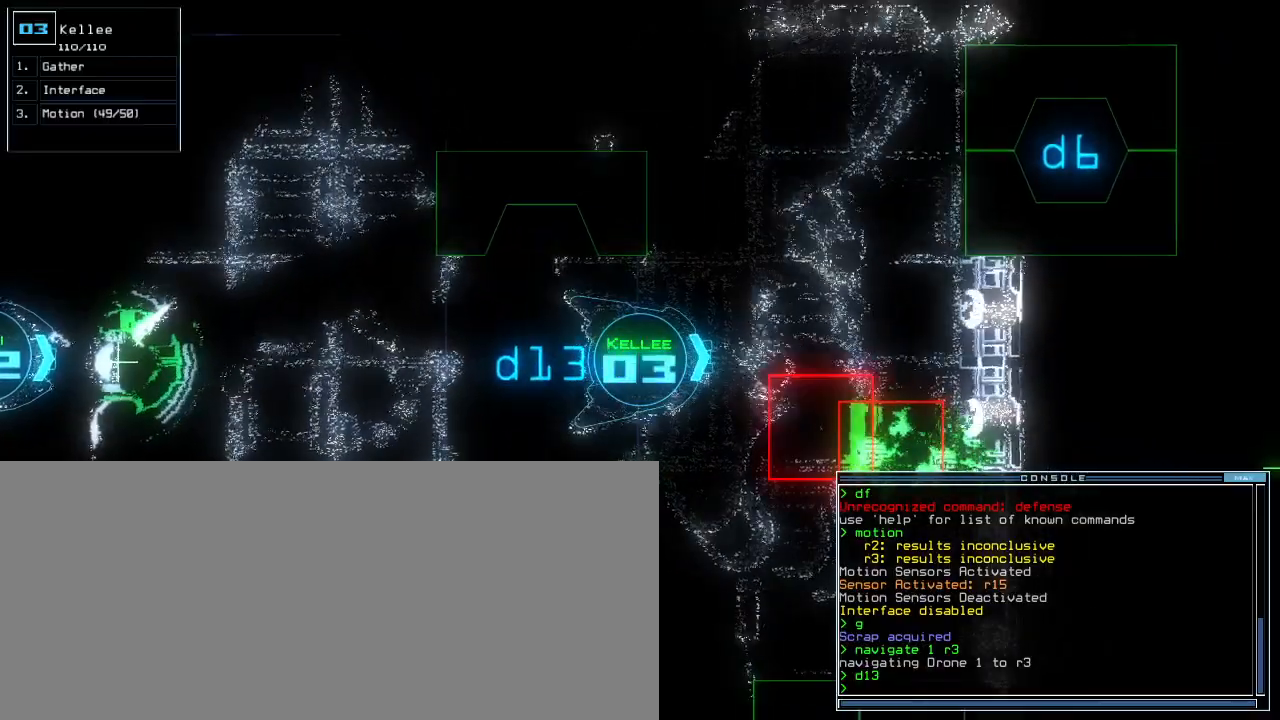
{"keys": ["down"], "events": [[240, "down", "down"]]}
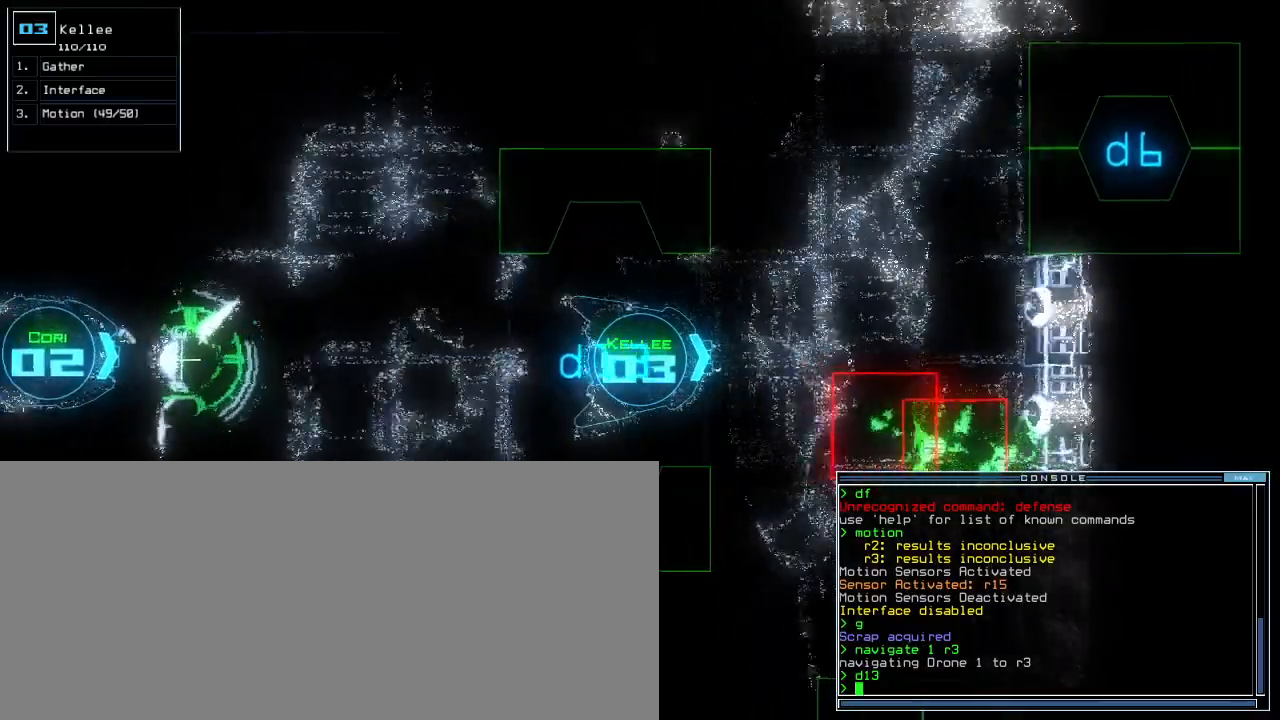
{"keys": ["down"], "events": [[80, "right", "down"], [140, "right", "up"]]}
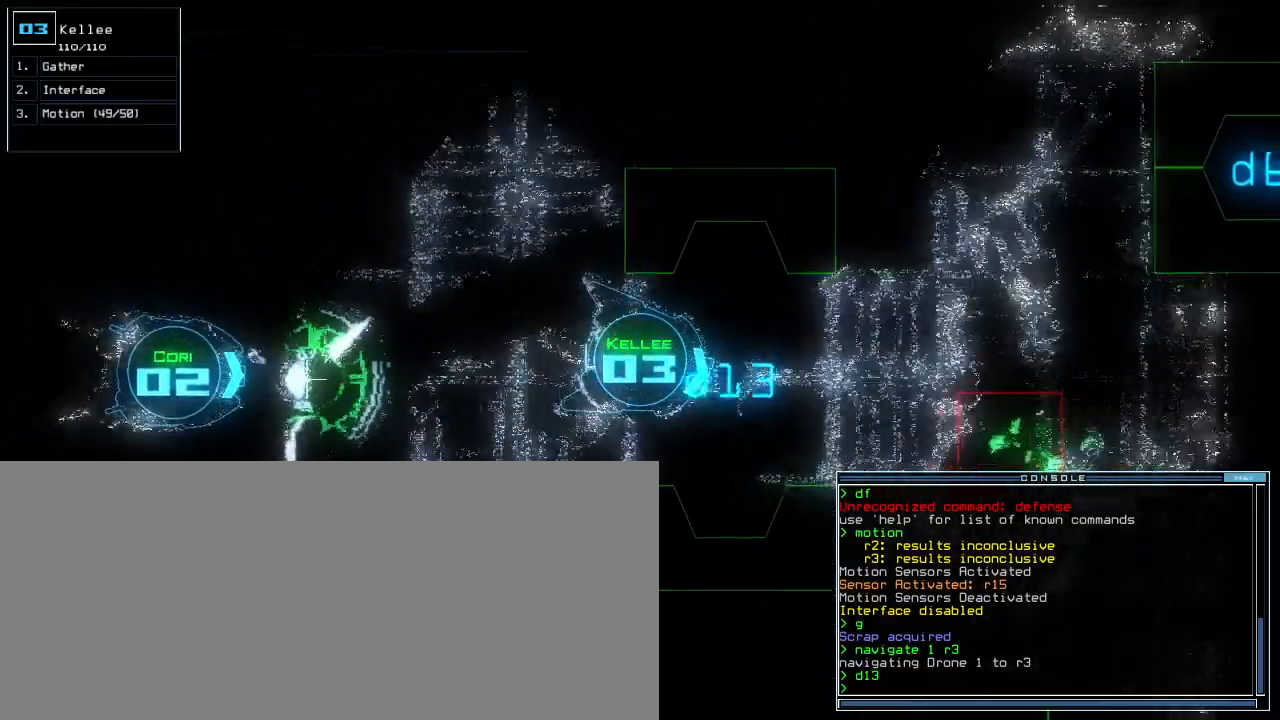
{"keys": ["down", "right"], "events": [[120, "d", "down"], [200, "right", "down"], [220, "d", "up"], [360, "1", "down"], [440, "1", "up"]]}
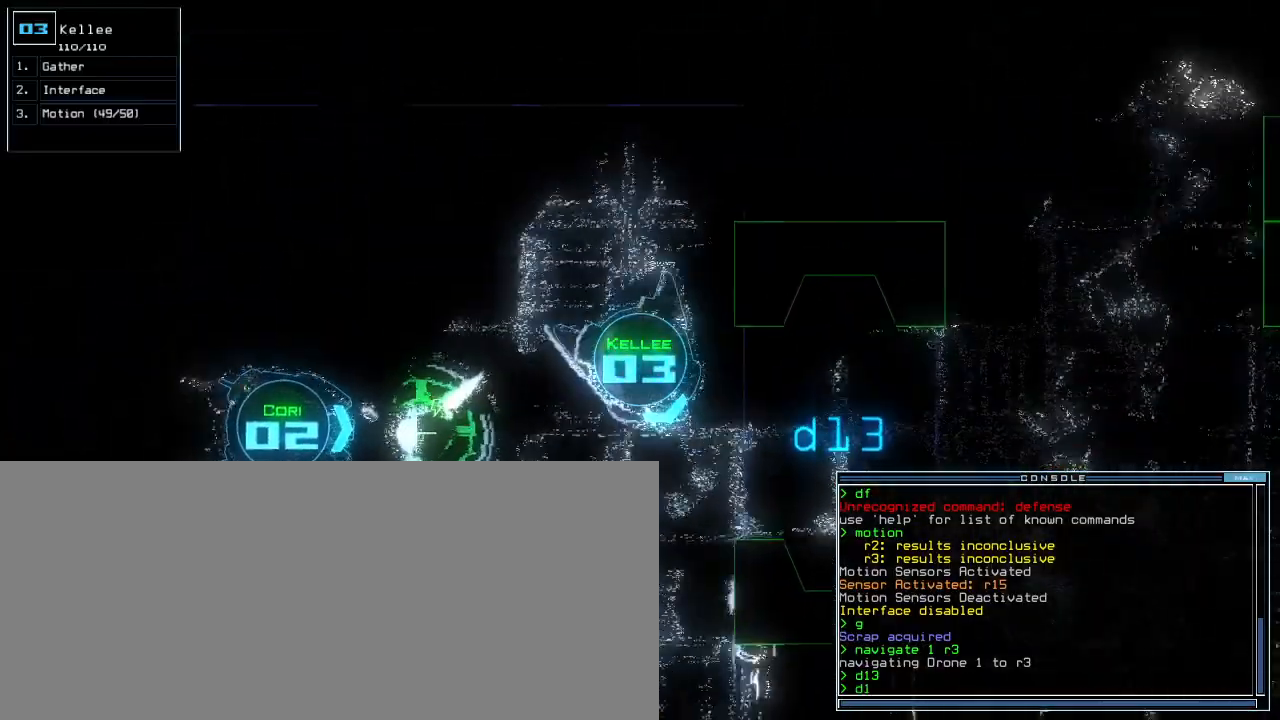
{"keys": [], "events": [[40, "3", "down"], [40, "down", "up"], [100, "right", "up"], [120, "3", "up"], [240, "space", "down"], [320, "space", "up"]]}
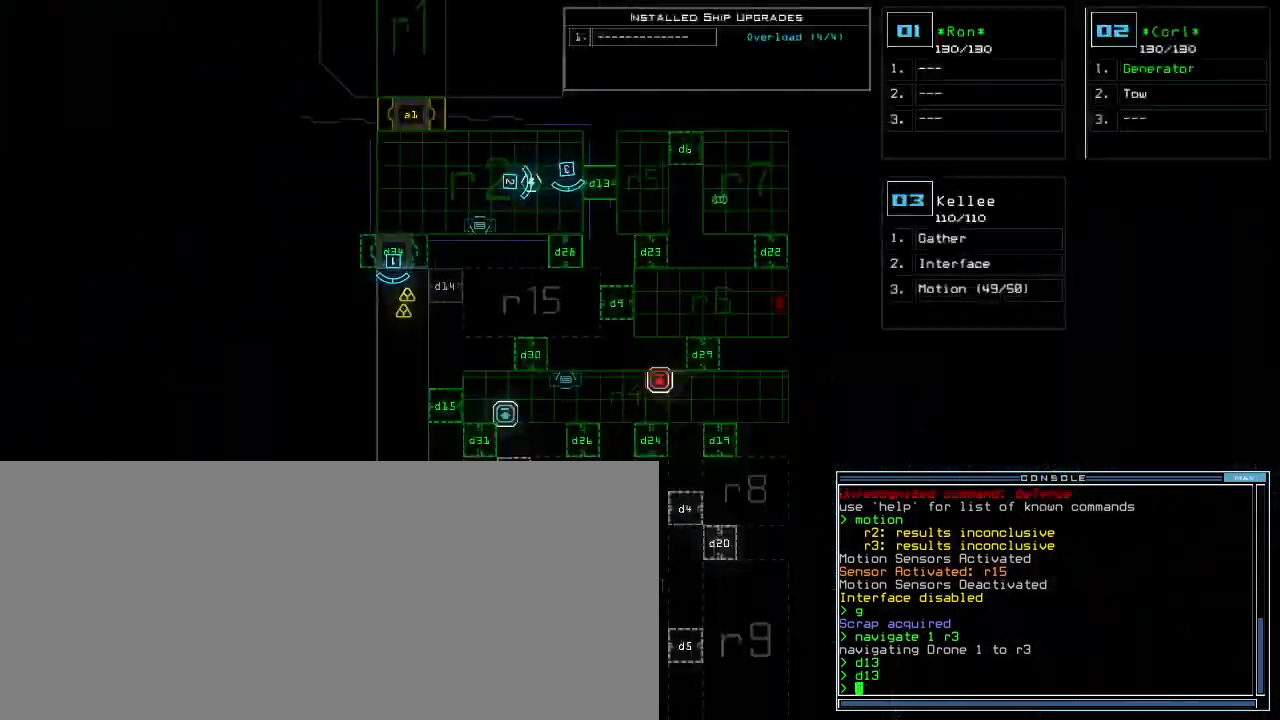
{"keys": [], "events": []}
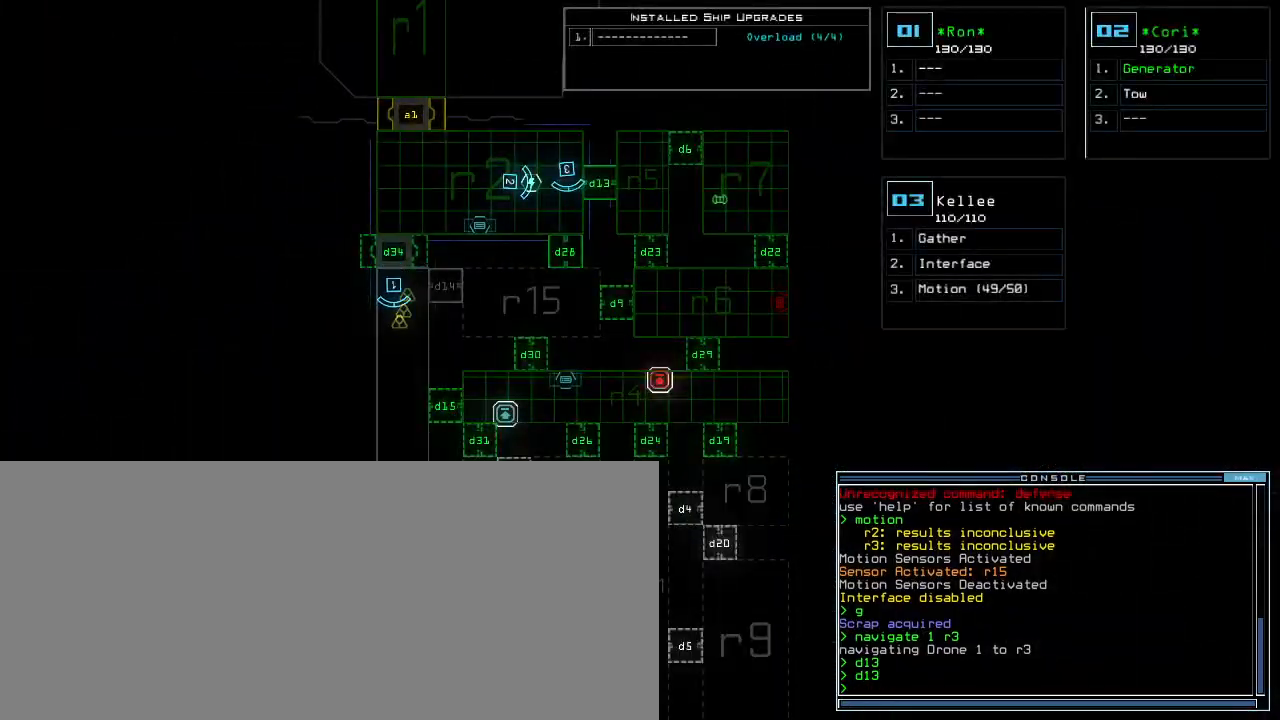
{"keys": ["right"], "events": [[280, "1", "down"], [280, "right", "down"], [320, "1", "up"]]}
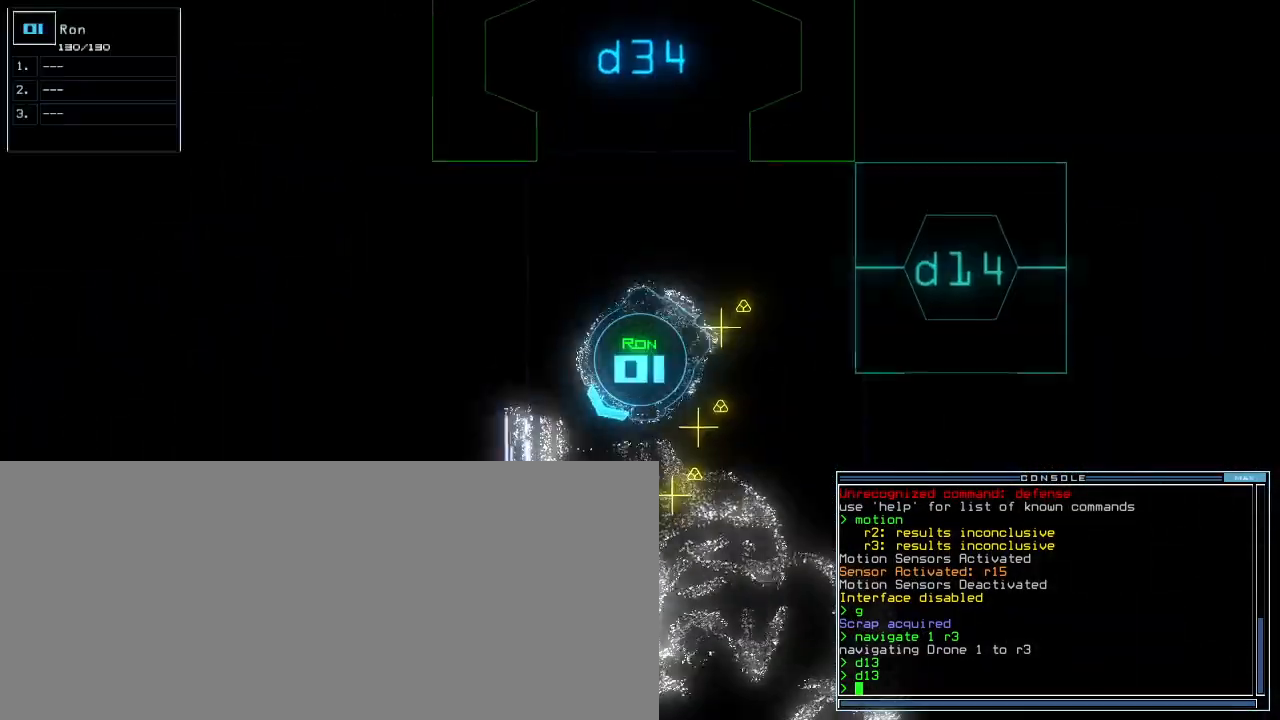
{"keys": ["left"], "events": [[160, "3", "down"], [200, "3", "up"], [440, "left", "down"], [440, "right", "up"]]}
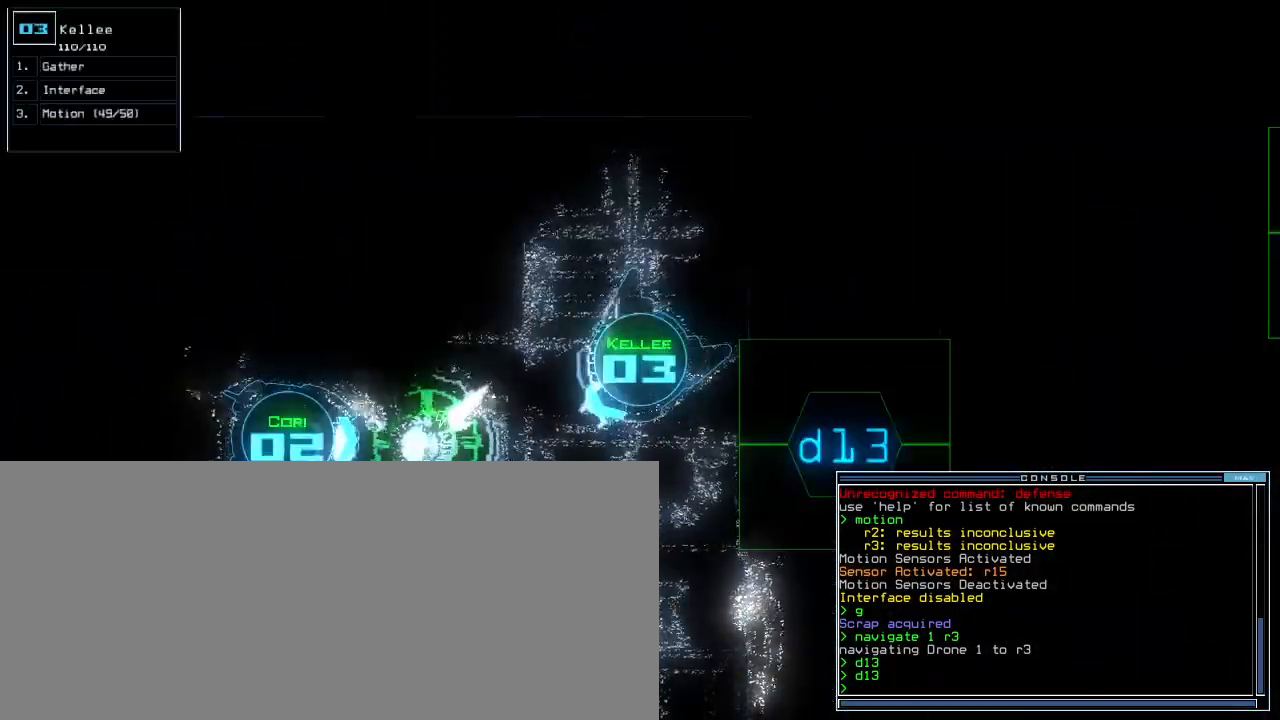
{"keys": ["right", "up"], "events": [[280, "right", "down"], [300, "left", "up"], [360, "up", "down"]]}
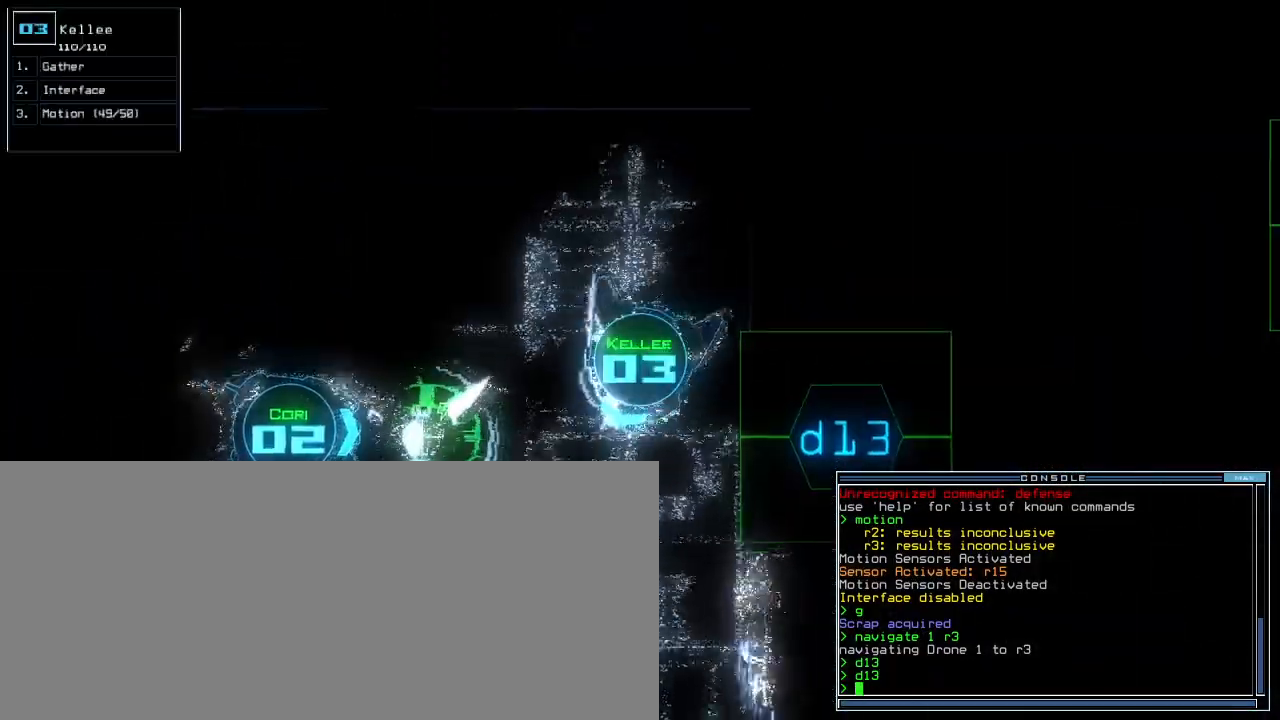
{"keys": ["1", "up"], "events": [[160, "b", "down"], [180, "right", "up"], [240, "a", "down"], [260, "right", "down"], [280, "space", "down"], [300, "b", "up"], [340, "a", "up"], [420, "space", "up"], [480, "right", "up"], [500, "1", "down"]]}
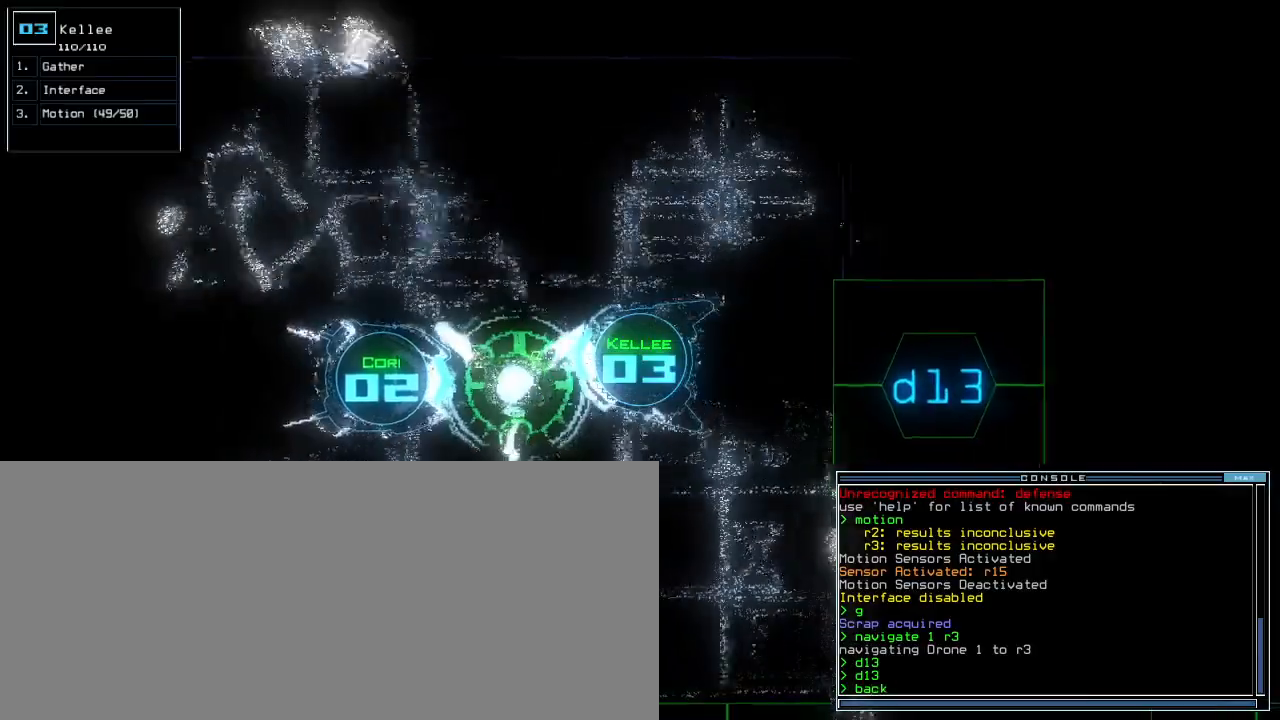
{"keys": ["right", "up"]}
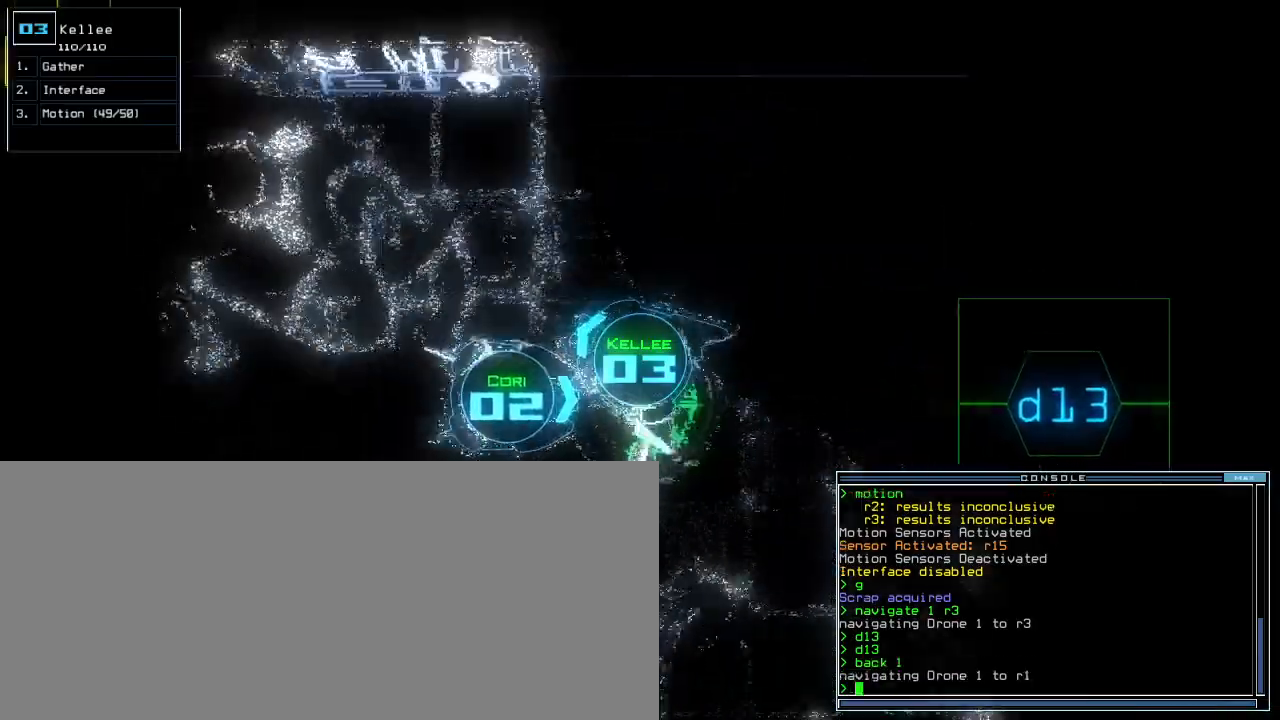
{"keys": ["up"], "events": [[160, "right", "up"], [240, "left", "down"], [460, "left", "up"]]}
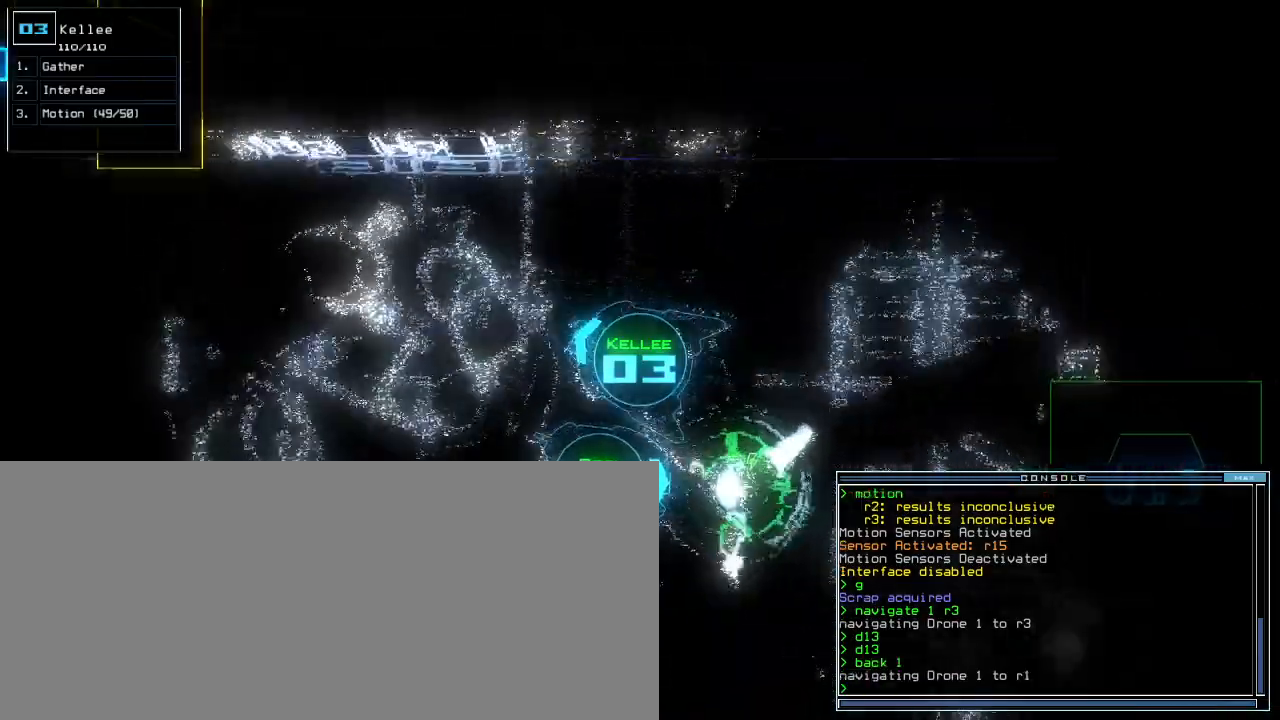
{"keys": ["up"], "events": [[40, "left", "down"], [280, "left", "up"]]}
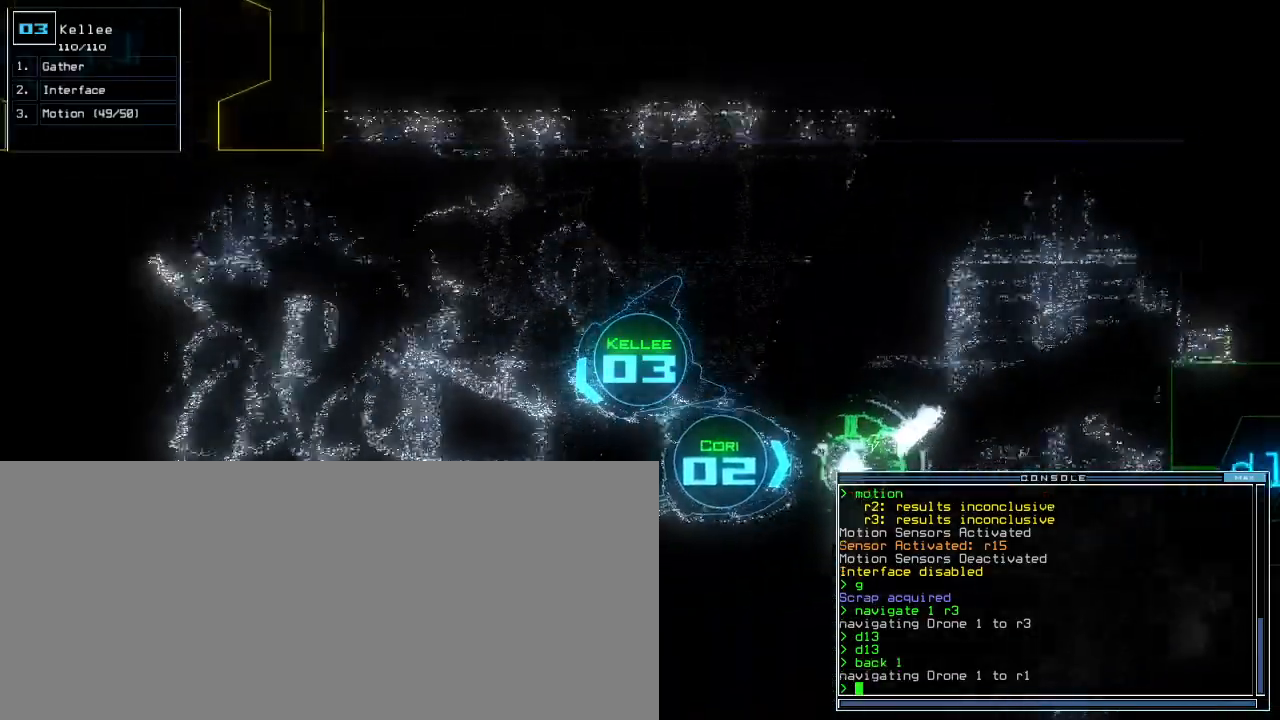
{"keys": ["up"], "events": [[240, "left", "down"], [320, "left", "up"]]}